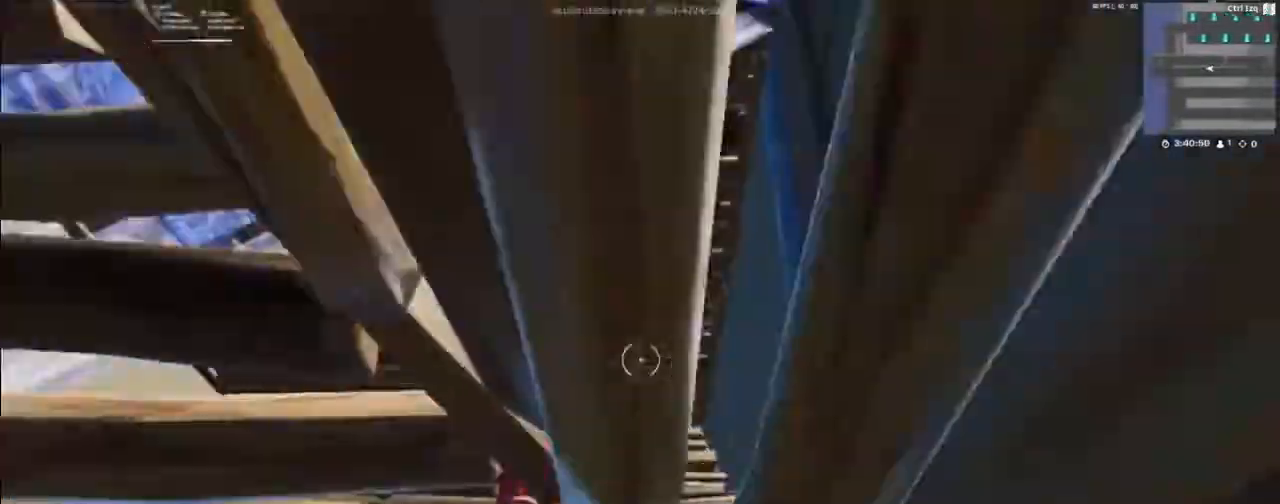
Gameplay with keyboard and mouse; each line is a JSON object with the keys and mouse buttons held at the frame after it. "events" lists presses ("down") and releases ("up") of "1", "2", "3", "4", "5", "a", "alt", "c", "caps_lock", "ctrl", "d", "e", "f", "g", "q", "r", "s", "shift", "space", "t", "tab", "v", "w", "x", "z", "mouse_left", "mouse_wheel" and "mouse_right" between this image and that frame as [ms after this image, input, new state], when the widget could be followed in between. "mouse_left", "mouse_wheel", "mouse_right" = the "left", "wheel", "right" buttons of the "mouse" list. No other keys are recorded. "wheel" means that the mouse wheel is clicked or scrolled. "mouse_move" is the direction in which the mouse moves at that frame (one of eight, or "still"), when it could be read.
{"keys": ["f", "w"], "mouse": [], "mouse_move": "still", "events": [[167, "f", "down"], [267, "f", "up"], [300, "mouse_left", "down"], [400, "mouse_left", "up"], [500, "f", "down"]]}
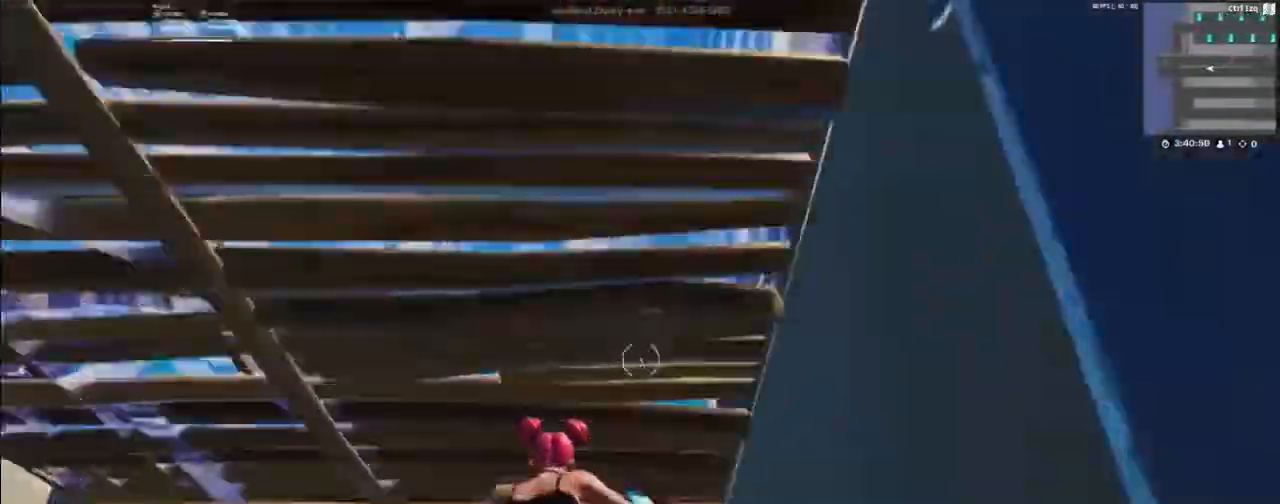
{"keys": ["f", "w"], "mouse": [], "mouse_move": "still", "events": [[67, "f", "up"], [133, "mouse_left", "down"], [200, "mouse_left", "up"], [467, "f", "down"]]}
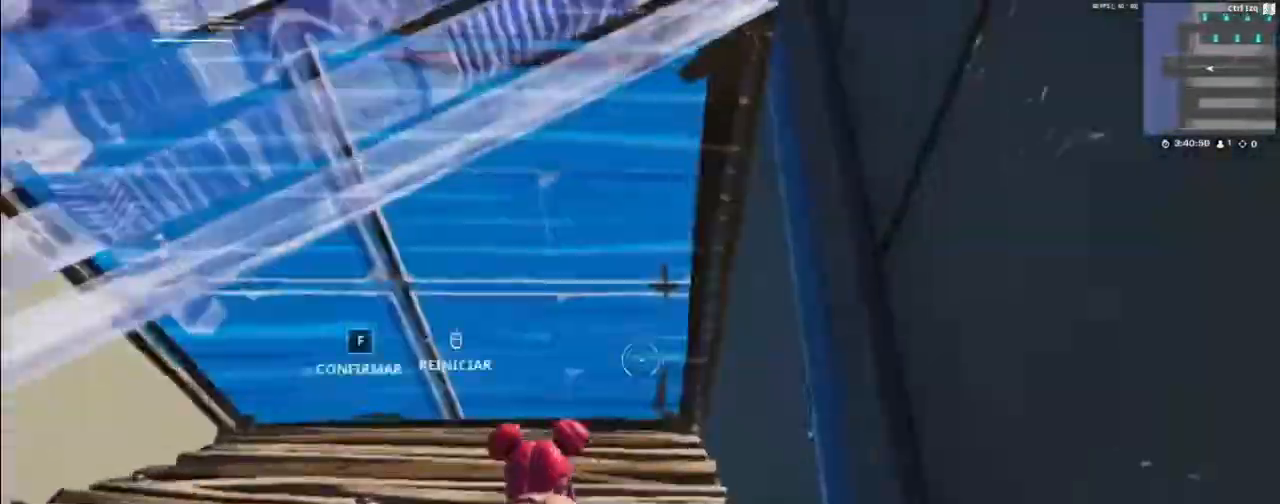
{"keys": ["w"], "mouse": [], "mouse_move": "still", "events": [[100, "f", "up"], [100, "mouse_left", "down"], [200, "mouse_left", "up"], [367, "f", "down"], [467, "f", "up"]]}
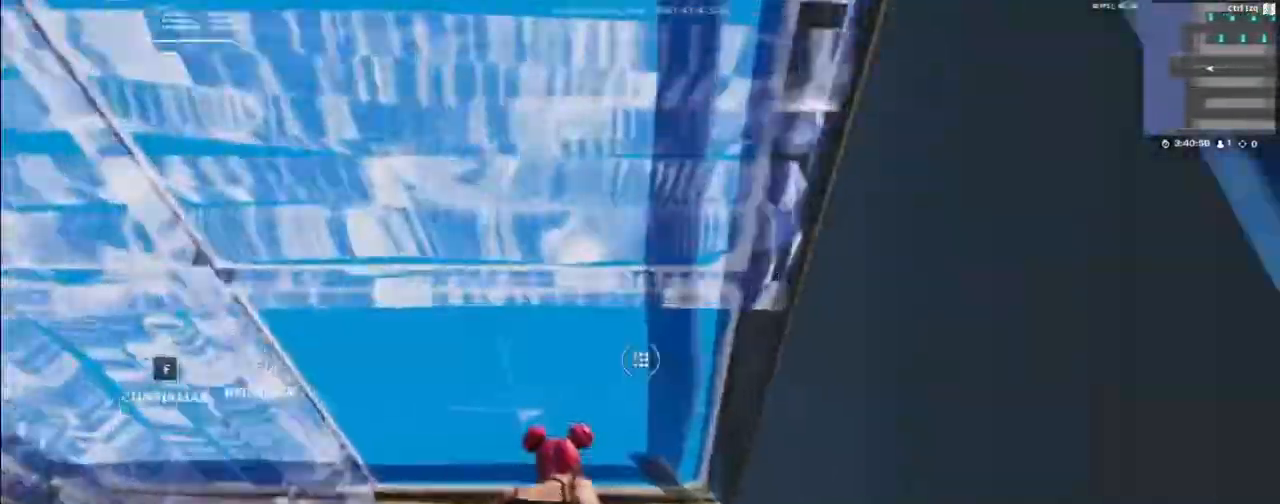
{"keys": ["w"], "mouse": ["left"], "mouse_move": "still", "events": [[33, "mouse_left", "down"], [67, "mouse_left", "up"], [333, "f", "down"], [433, "f", "up"], [500, "mouse_left", "down"]]}
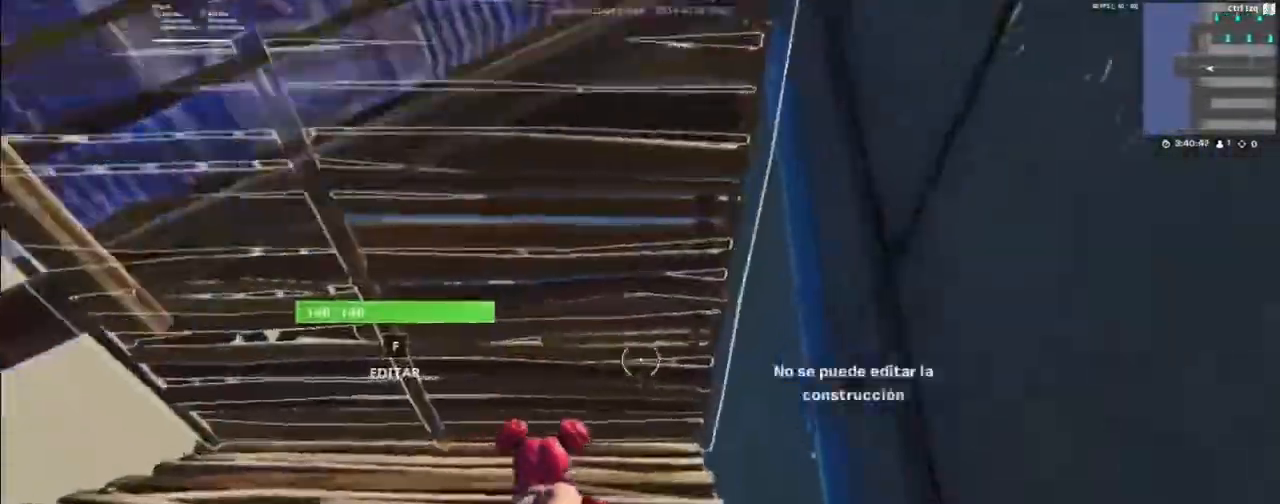
{"keys": ["w"], "mouse": [], "mouse_move": "still", "events": [[67, "mouse_left", "up"], [333, "f", "down"], [400, "f", "up"], [400, "mouse_left", "down"], [500, "mouse_left", "up"]]}
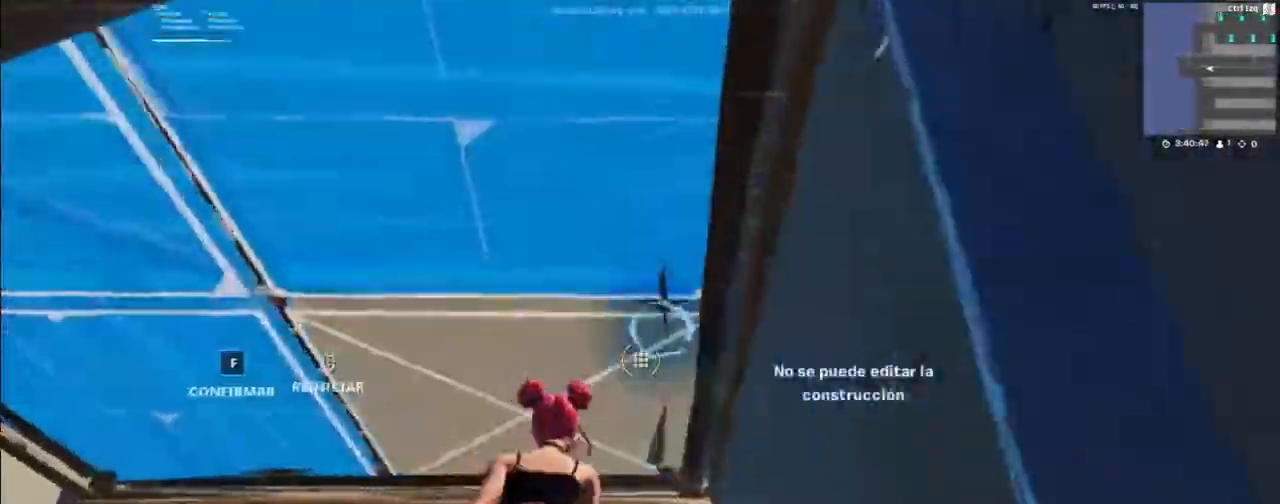
{"keys": ["w"], "mouse": [], "mouse_move": "still", "events": [[133, "f", "down"], [233, "f", "up"], [300, "mouse_left", "down"], [367, "mouse_left", "up"]]}
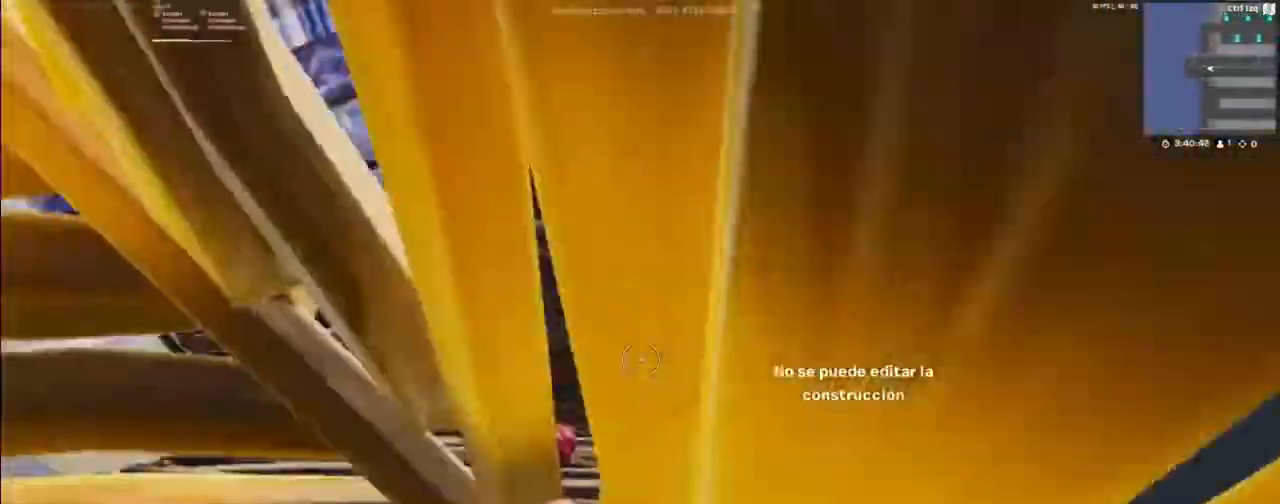
{"keys": ["w"], "mouse": [], "mouse_move": "still", "events": [[167, "f", "down"], [200, "mouse_left", "down"], [267, "f", "up"], [300, "mouse_left", "up"]]}
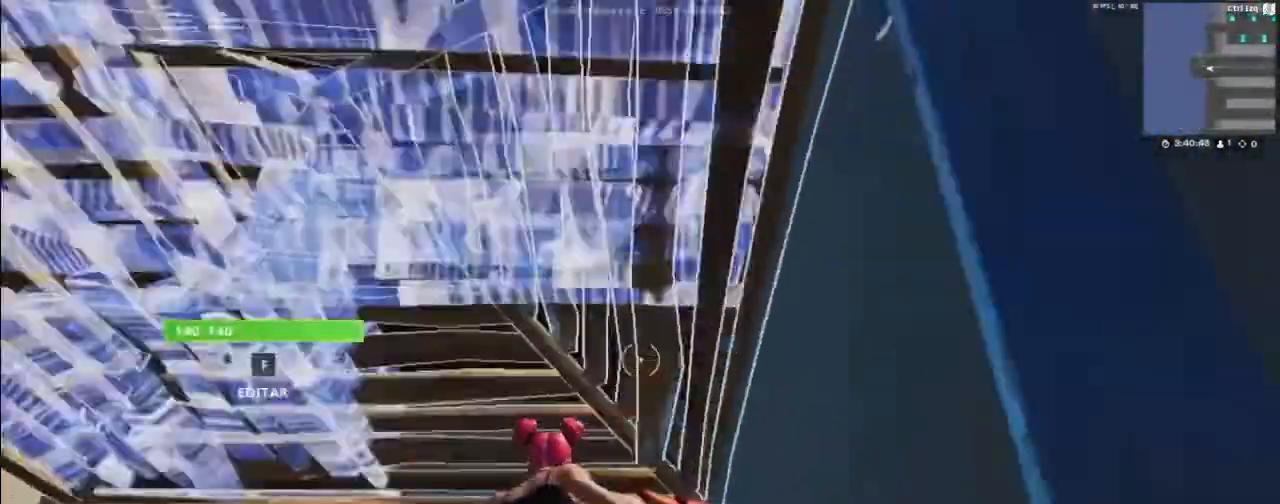
{"keys": ["f", "w"], "mouse": [], "mouse_move": "still", "events": [[33, "f", "down"], [133, "f", "up"], [167, "mouse_left", "down"], [233, "mouse_left", "up"], [400, "f", "down"]]}
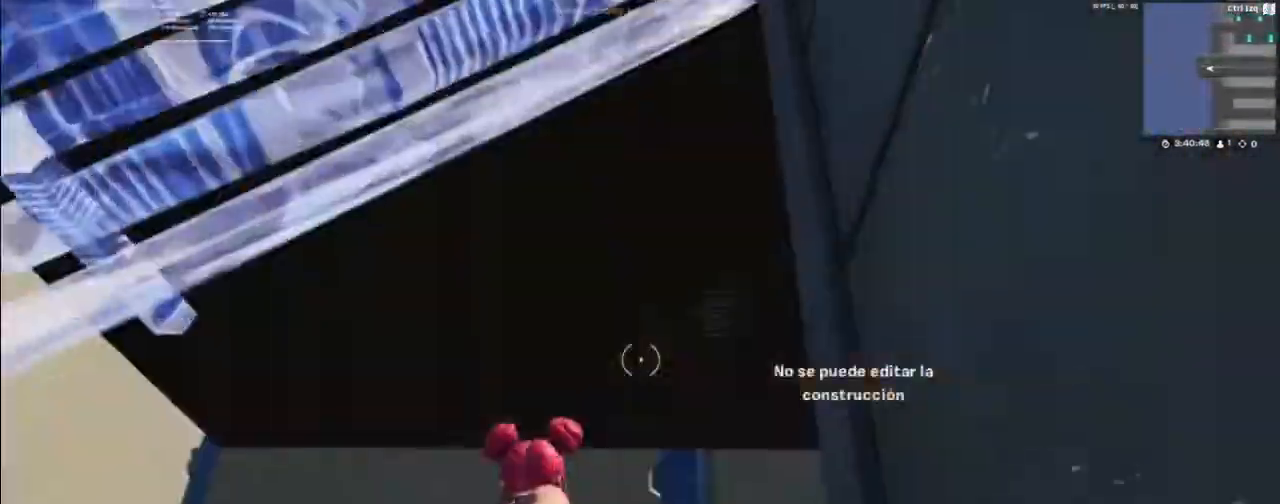
{"keys": ["a", "w"], "mouse": [], "mouse_move": "down-right", "events": [[67, "f", "up"], [67, "mouse_left", "down"], [200, "mouse_left", "up"], [300, "a", "down"]]}
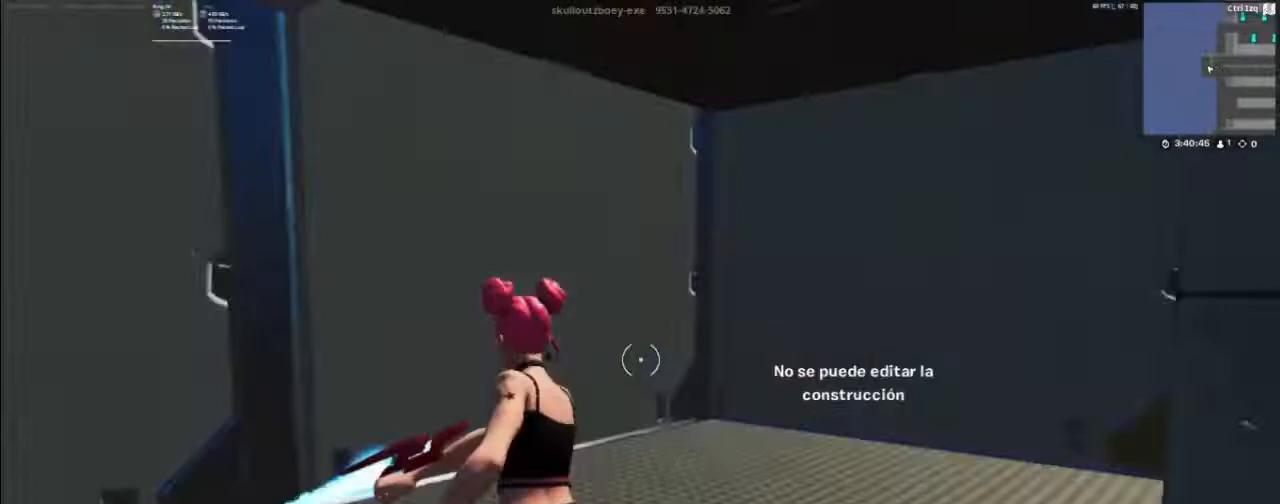
{"keys": ["w"], "mouse": [], "mouse_move": "still", "events": [[300, "a", "up"]]}
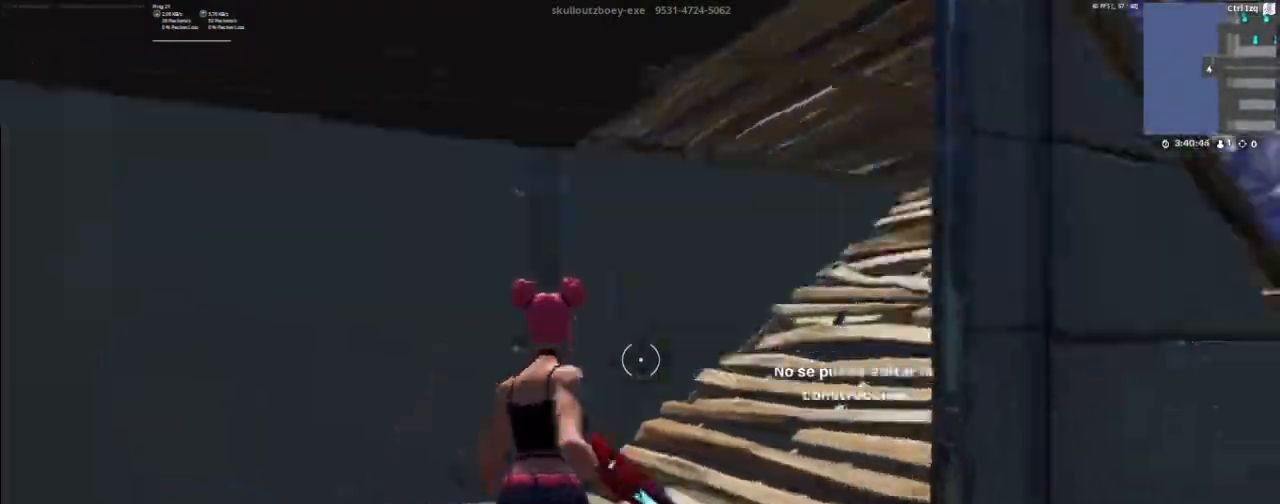
{"keys": ["w"], "mouse": ["left"], "mouse_move": "left", "events": [[67, "a", "down"], [467, "a", "up"], [467, "f", "down"], [500, "f", "up"], [500, "mouse_left", "down"]]}
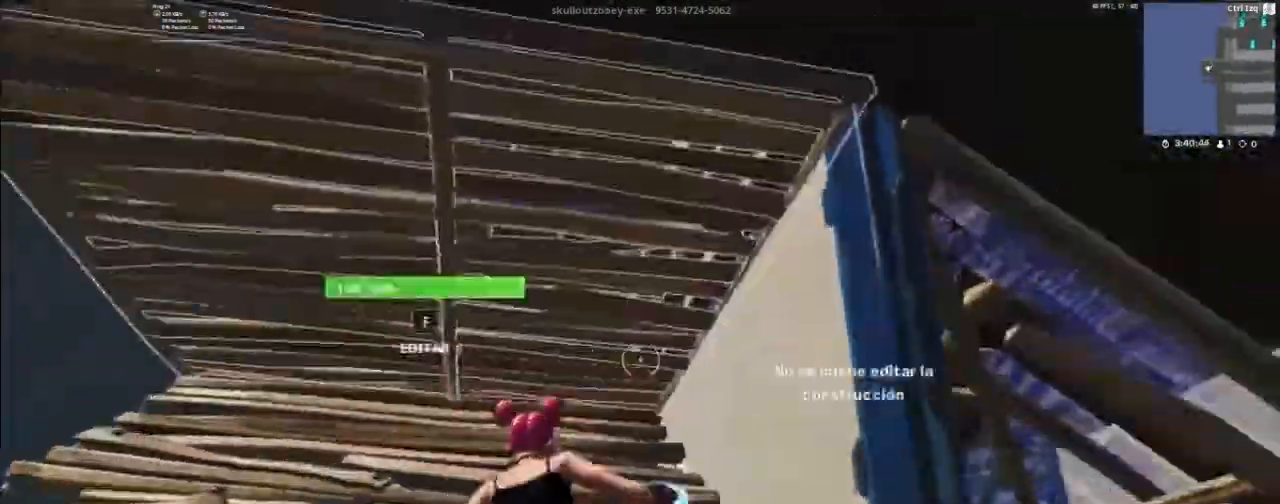
{"keys": ["w"], "mouse": [], "mouse_move": "still", "events": [[100, "mouse_left", "up"], [333, "f", "down"], [367, "f", "up"], [367, "mouse_left", "down"], [467, "mouse_left", "up"]]}
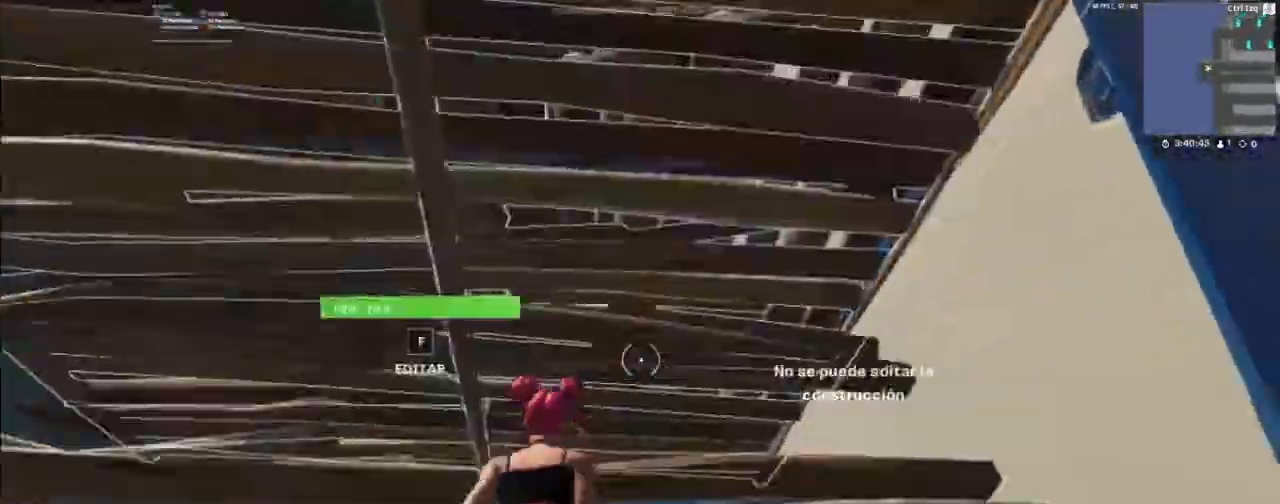
{"keys": ["w"], "mouse": [], "mouse_move": "up-left", "events": [[67, "w", "up"], [300, "a", "down"], [400, "w", "down"], [433, "a", "up"]]}
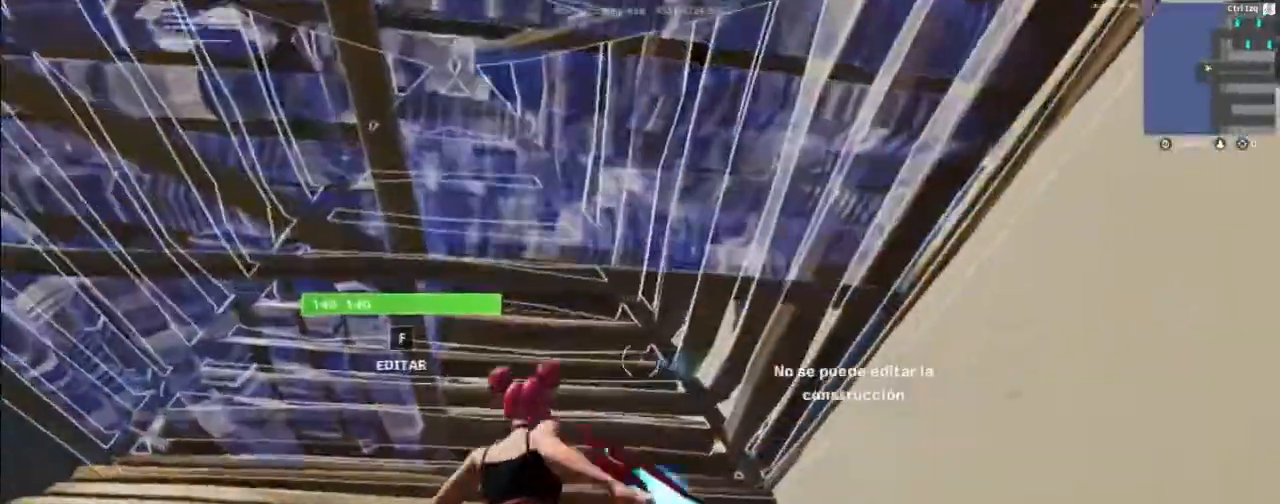
{"keys": ["w"], "mouse": [], "mouse_move": "still", "events": [[67, "f", "down"], [133, "mouse_left", "down"], [167, "f", "up"], [233, "mouse_left", "up"]]}
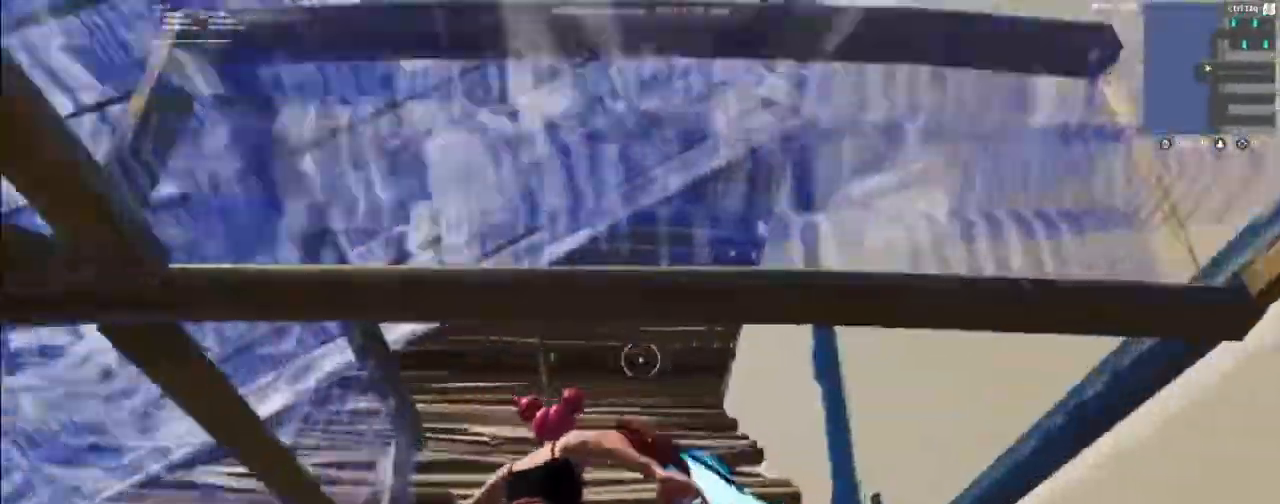
{"keys": ["w"], "mouse": ["left"], "mouse_move": "still", "events": [[367, "f", "down"], [467, "f", "up"], [467, "mouse_left", "down"]]}
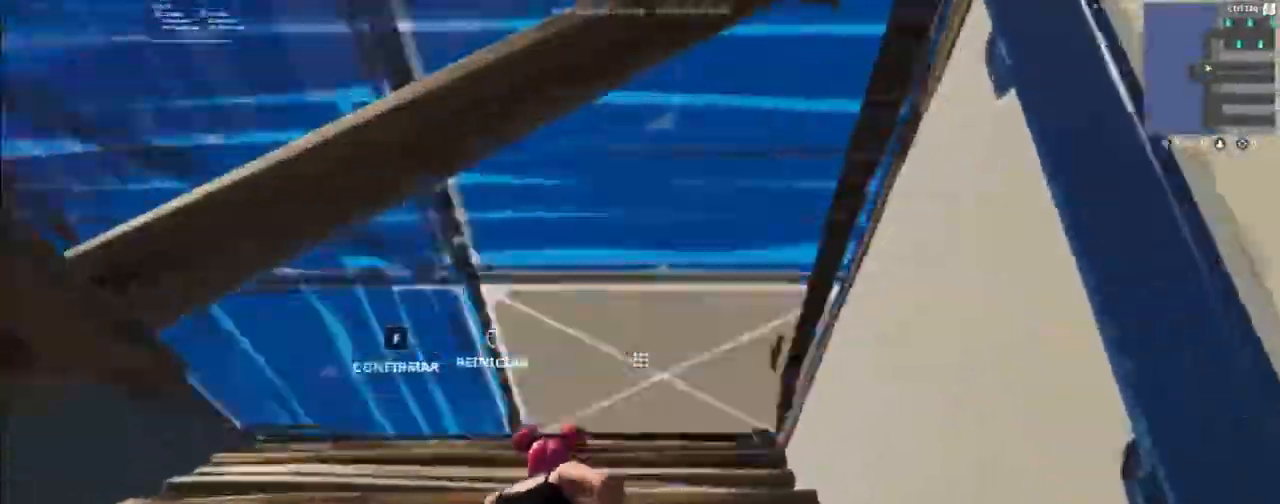
{"keys": ["w"], "mouse": [], "mouse_move": "still", "events": [[67, "mouse_left", "up"], [200, "f", "down"], [300, "f", "up"], [400, "mouse_left", "down"], [500, "mouse_left", "up"]]}
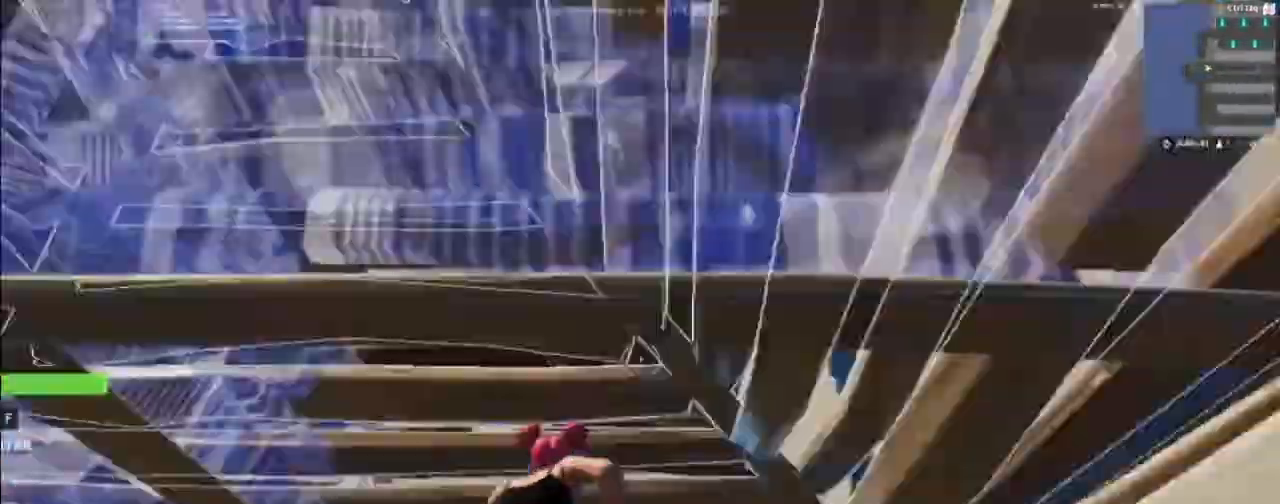
{"keys": ["w"], "mouse": [], "mouse_move": "still", "events": [[267, "f", "down"], [367, "f", "up"], [367, "mouse_left", "down"], [467, "mouse_left", "up"]]}
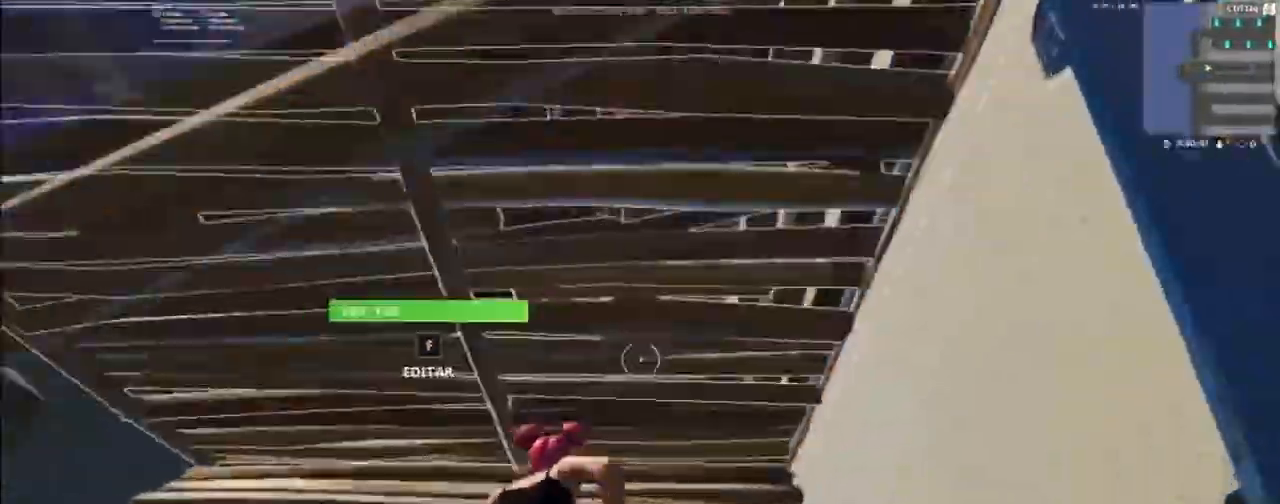
{"keys": ["w"], "mouse": [], "mouse_move": "still", "events": [[133, "f", "down"], [233, "f", "up"], [233, "mouse_left", "down"], [300, "mouse_left", "up"]]}
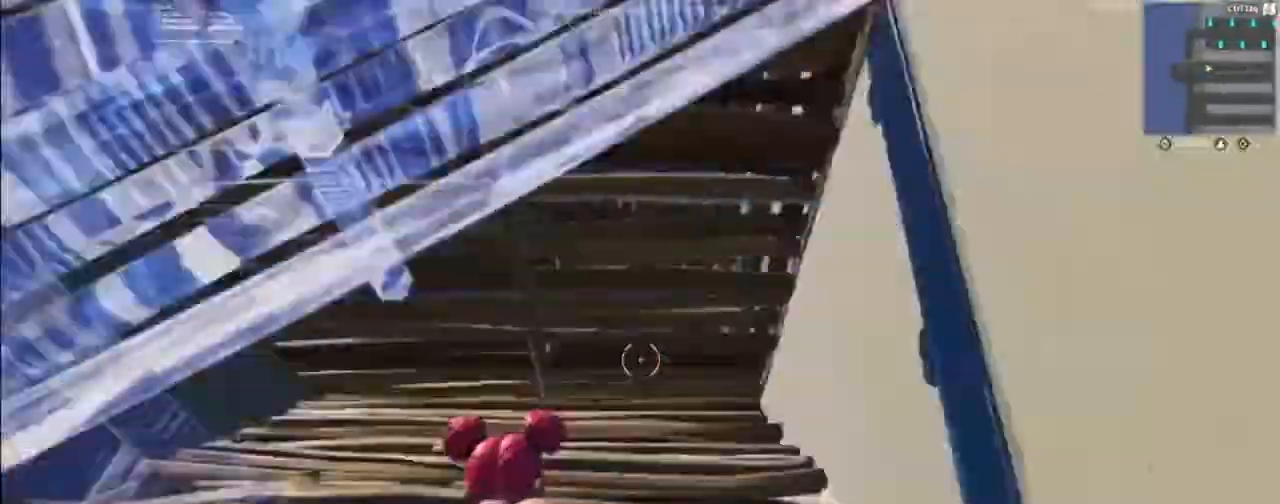
{"keys": ["f", "w"], "mouse": [], "mouse_move": "still", "events": [[100, "f", "down"], [167, "mouse_left", "down"], [200, "f", "up"], [267, "mouse_left", "up"], [500, "f", "down"]]}
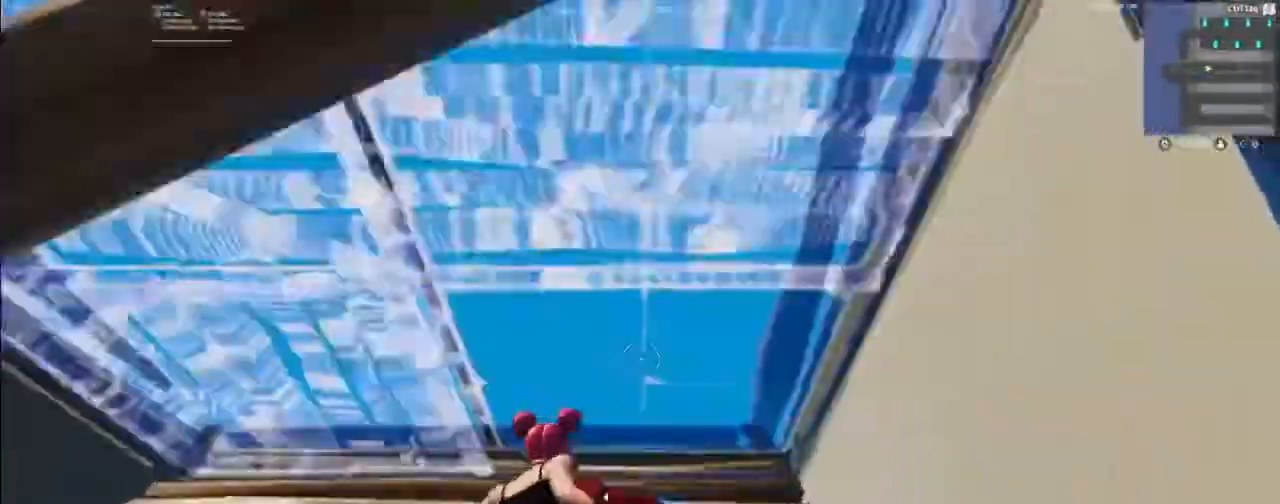
{"keys": ["w"], "mouse": [], "mouse_move": "still", "events": [[33, "f", "up"], [67, "mouse_left", "down"], [133, "mouse_left", "up"], [400, "f", "down"], [500, "f", "up"]]}
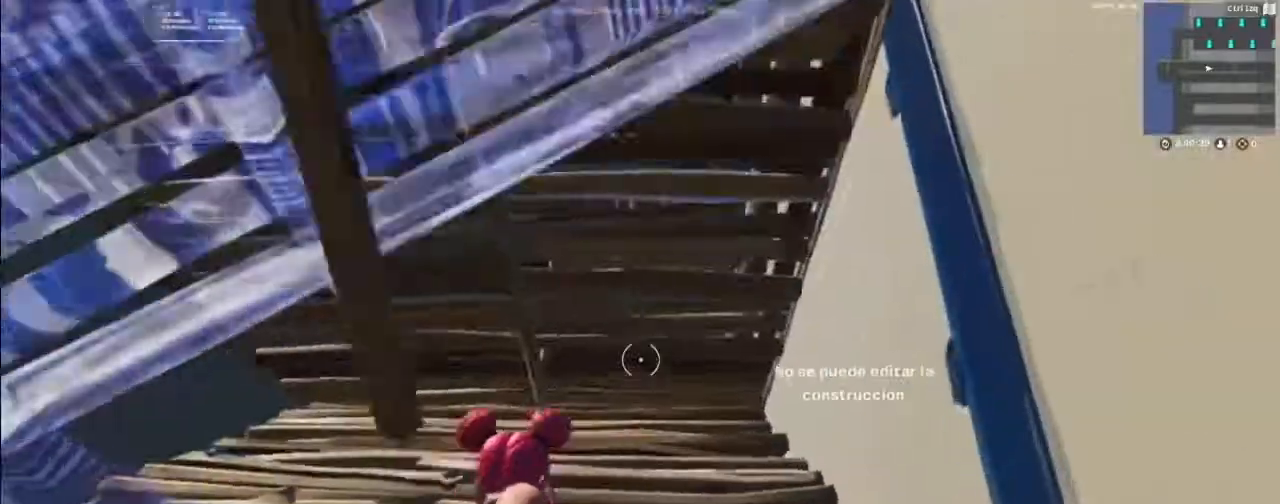
{"keys": ["w"], "mouse": ["left"], "mouse_move": "still", "events": [[67, "mouse_left", "down"], [133, "mouse_left", "up"], [300, "f", "down"], [367, "f", "up"], [433, "mouse_left", "down"]]}
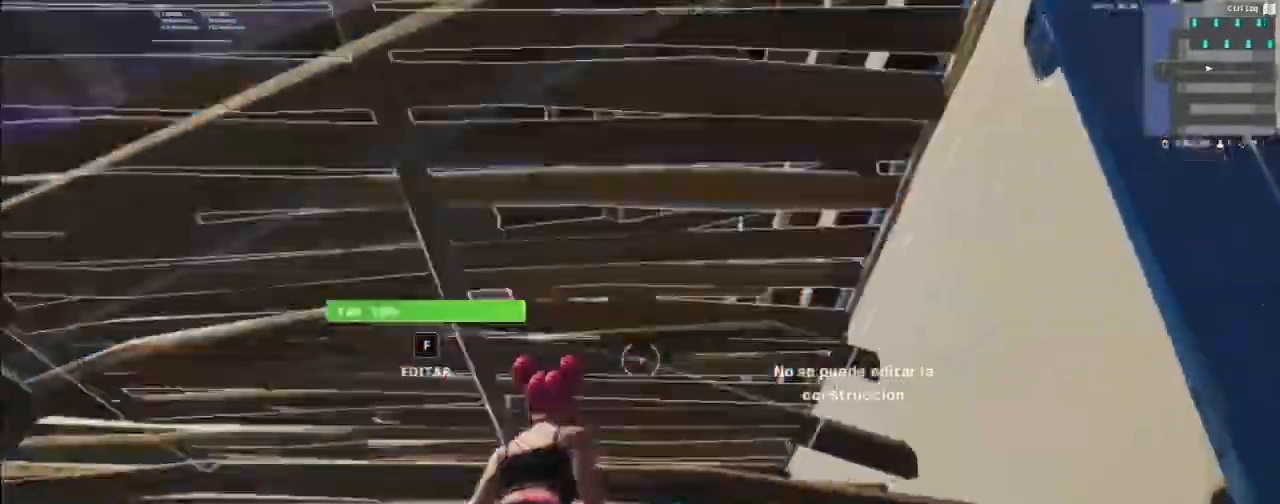
{"keys": ["w"], "mouse": [], "mouse_move": "still", "events": [[33, "mouse_left", "up"], [200, "f", "down"], [300, "f", "up"], [300, "mouse_left", "down"], [333, "mouse_left", "up"]]}
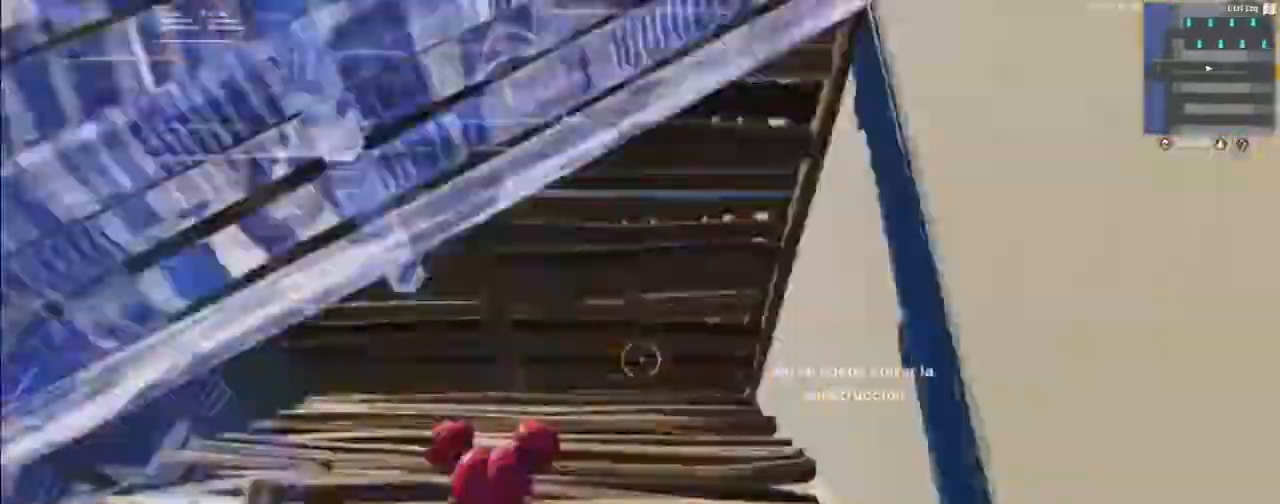
{"keys": ["w"], "mouse": ["left"], "mouse_move": "still", "events": [[367, "f", "down"], [467, "f", "up"], [467, "mouse_left", "down"]]}
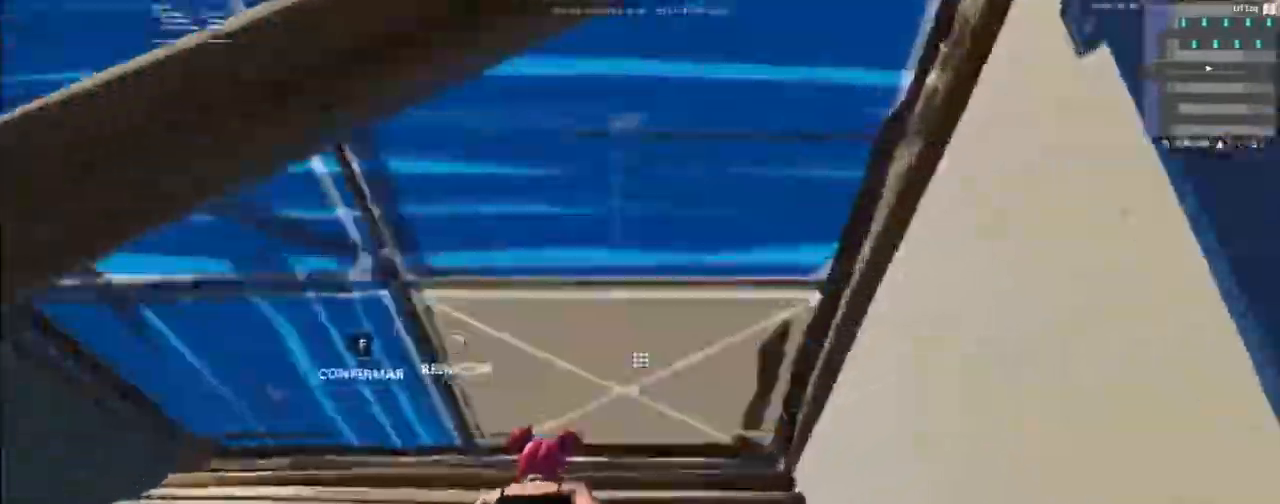
{"keys": ["w"], "mouse": [], "mouse_move": "still", "events": [[67, "mouse_left", "up"], [233, "f", "down"], [300, "f", "up"], [300, "mouse_left", "down"], [367, "mouse_left", "up"]]}
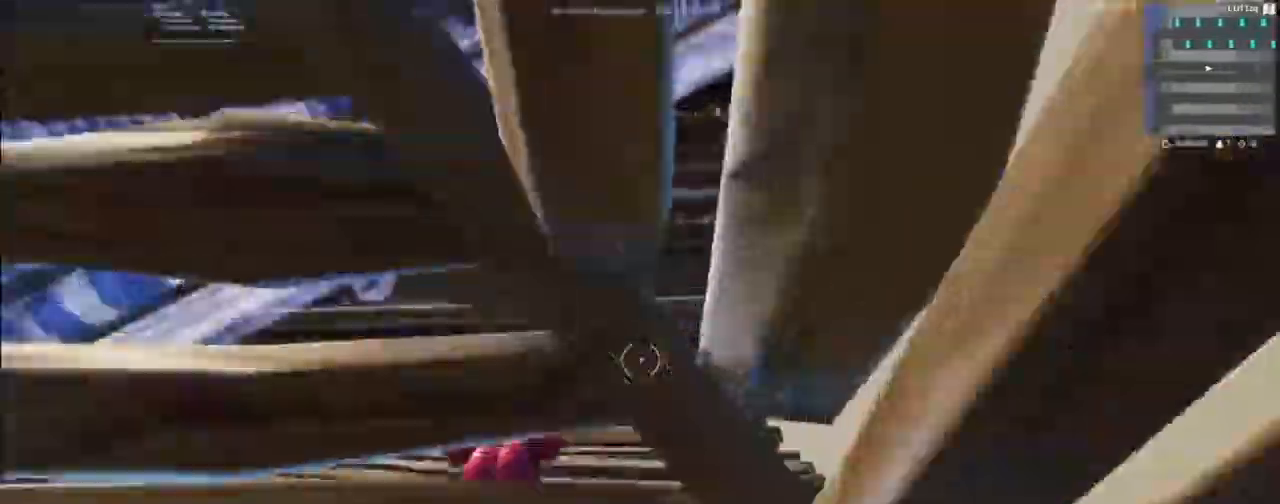
{"keys": ["f", "w"], "mouse": [], "mouse_move": "still", "events": [[200, "f", "down"], [267, "f", "up"], [267, "mouse_left", "down"], [333, "mouse_left", "up"], [500, "f", "down"]]}
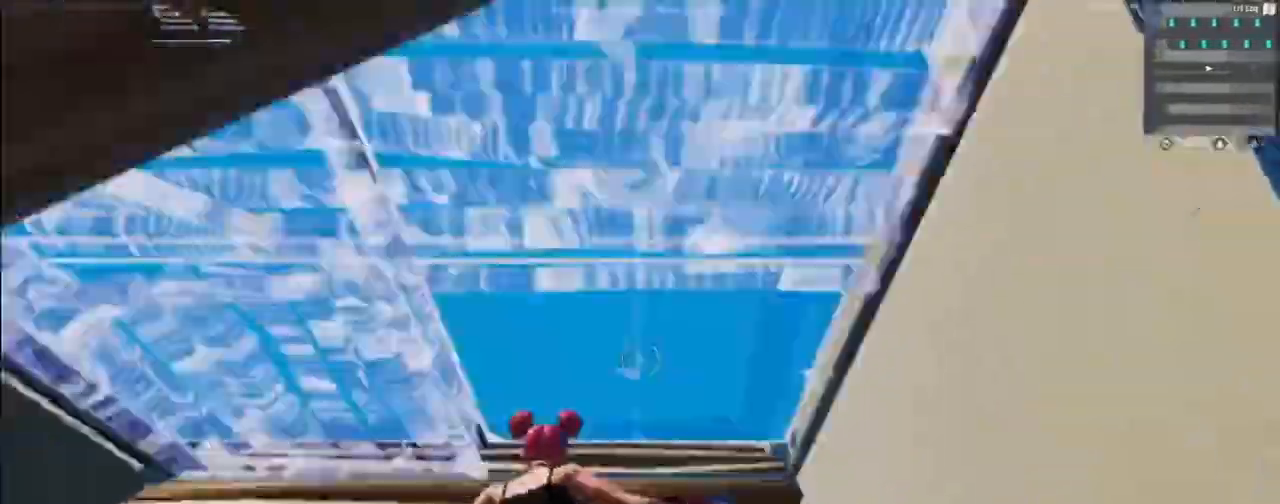
{"keys": ["f", "w"], "mouse": [], "mouse_move": "still", "events": [[67, "f", "up"], [167, "mouse_left", "down"], [267, "mouse_left", "up"], [467, "f", "down"]]}
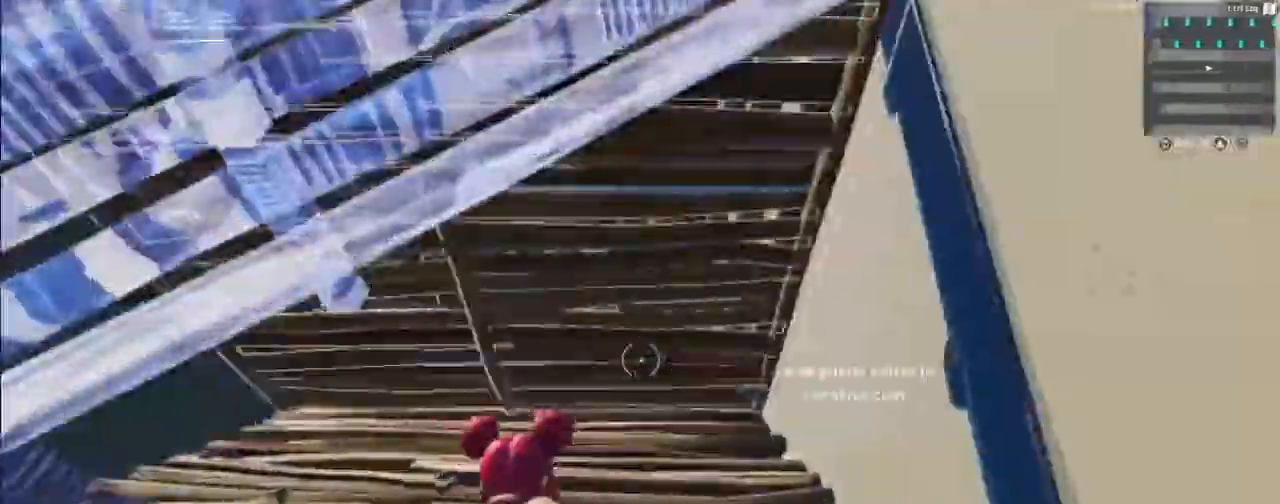
{"keys": ["f", "w"], "mouse": [], "mouse_move": "still", "events": [[67, "f", "up"], [100, "mouse_left", "down"], [200, "mouse_left", "up"], [367, "f", "down"]]}
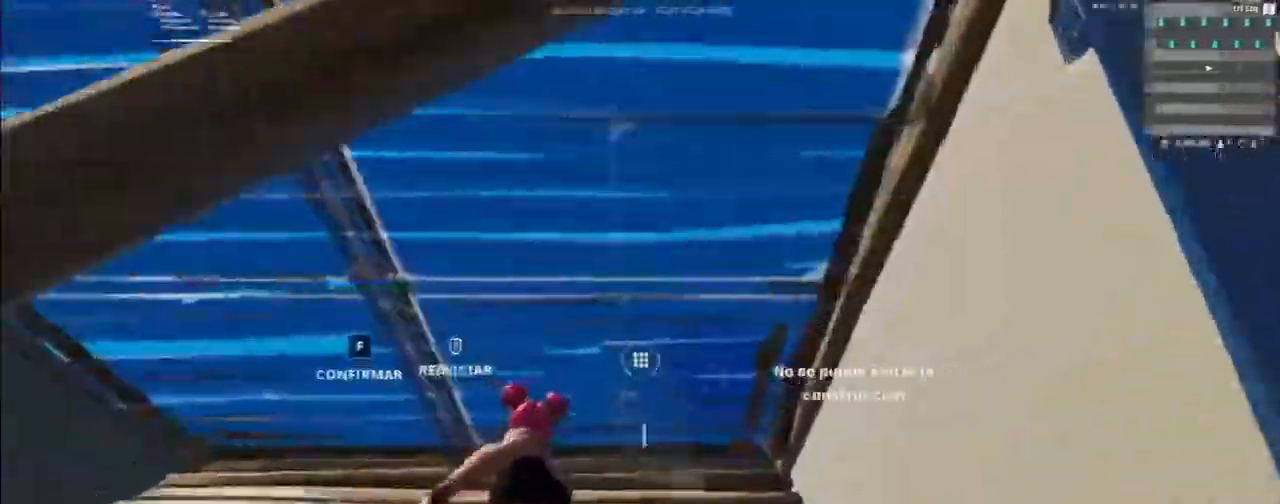
{"keys": ["w"], "mouse": [], "mouse_move": "still", "events": [[33, "f", "up"], [33, "mouse_left", "down"], [100, "mouse_left", "up"], [300, "f", "down"], [333, "f", "up"], [400, "mouse_left", "down"], [433, "mouse_left", "up"]]}
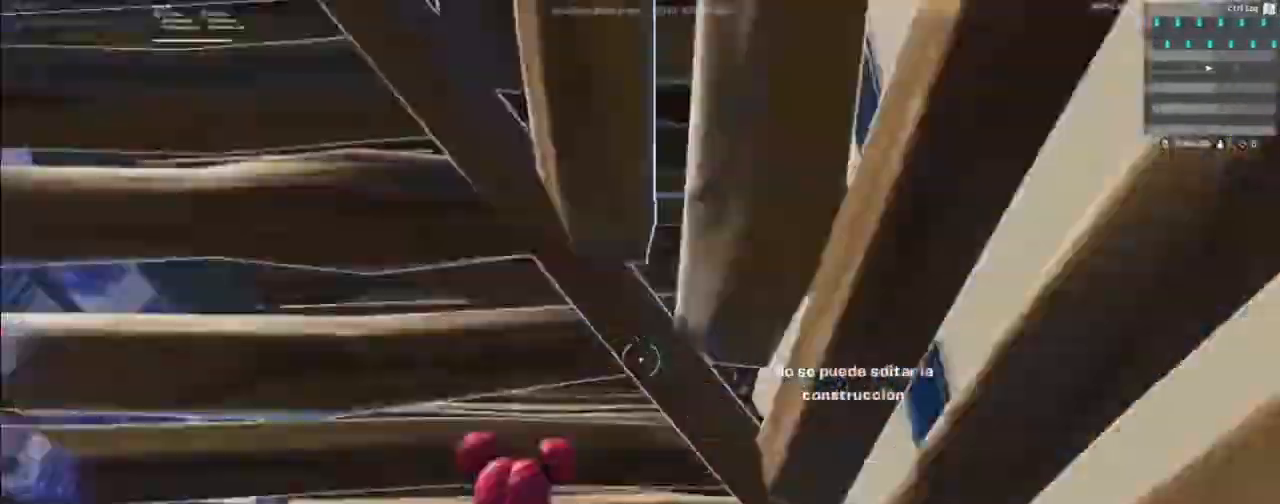
{"keys": ["w"], "mouse": [], "mouse_move": "still", "events": [[333, "f", "down"], [400, "f", "up"], [400, "mouse_left", "down"], [500, "mouse_left", "up"]]}
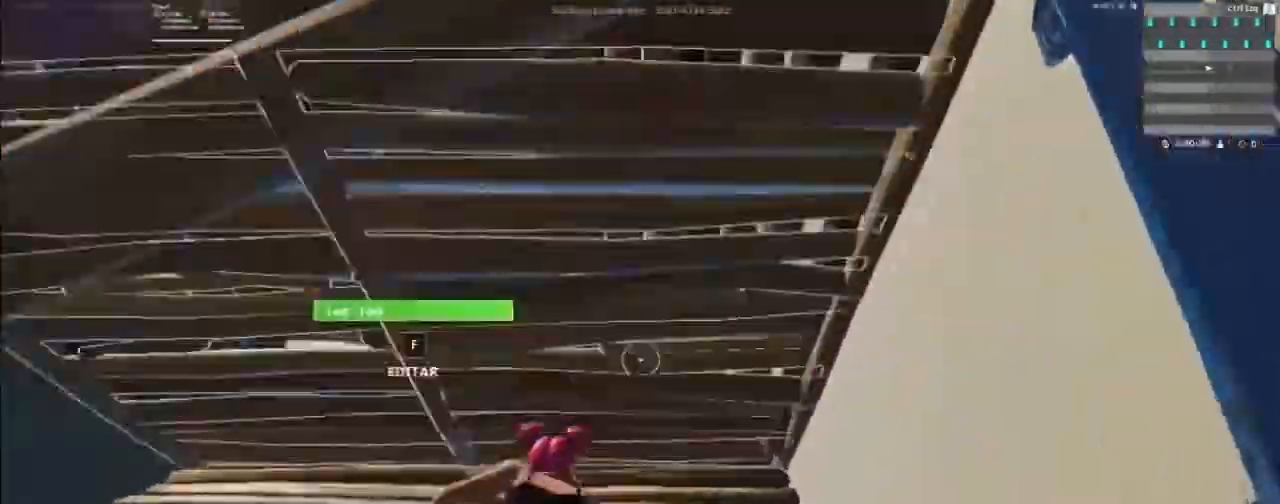
{"keys": ["w"], "mouse": [], "mouse_move": "still", "events": [[133, "f", "down"], [233, "f", "up"], [300, "mouse_left", "down"], [367, "mouse_left", "up"]]}